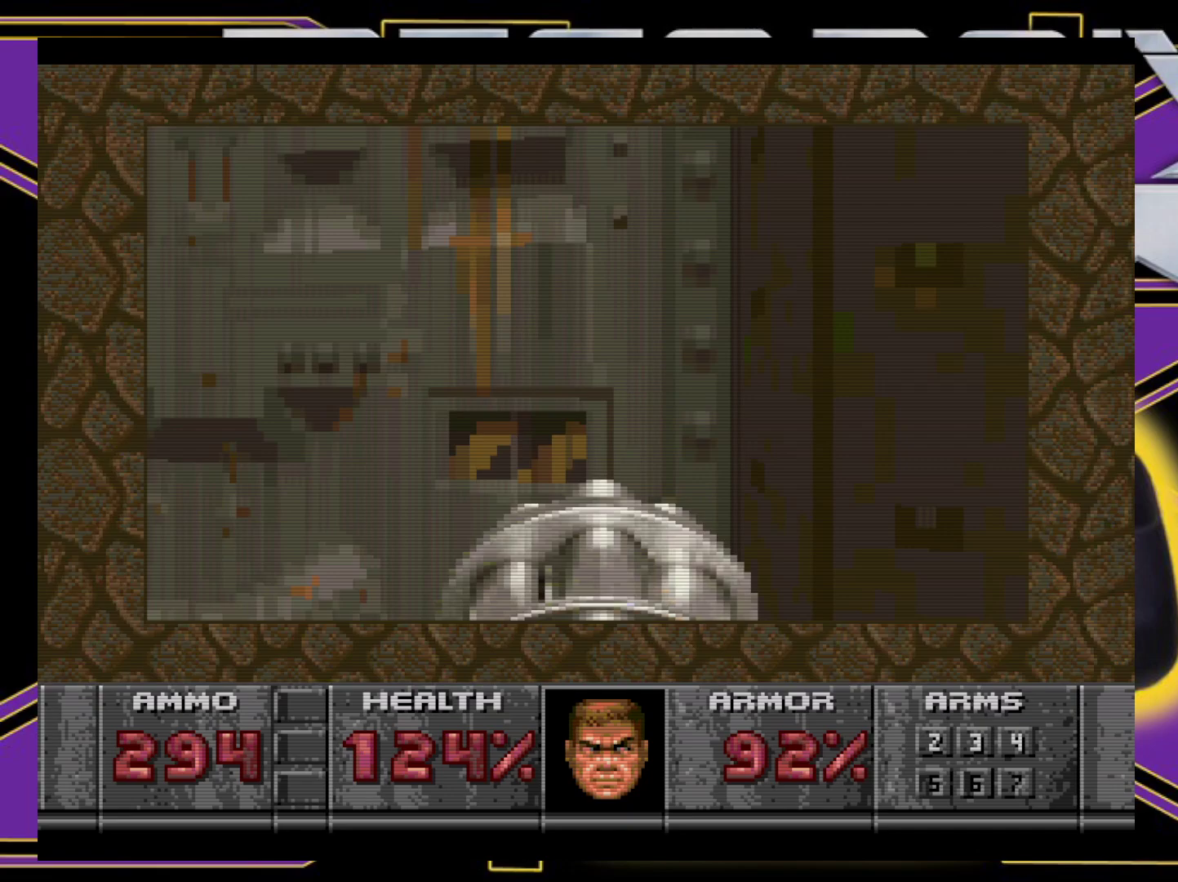
Gameplay with a controller (Xbox layout); each line is a JSON object with the inputs held at the frame after it. "events" lists button and stick changes between this image and that frame as [ms after this image, input, new state], when the widget could be followed in between. Not read: L3 R3 left_stick right_stick.
{"buttons": ["DPAD_DOWN", "DPAD_LEFT"], "events": [[67, "DPAD_DOWN", "down"], [183, "DPAD_LEFT", "down"], [433, "DPAD_LEFT", "up"], [483, "DPAD_LEFT", "down"]]}
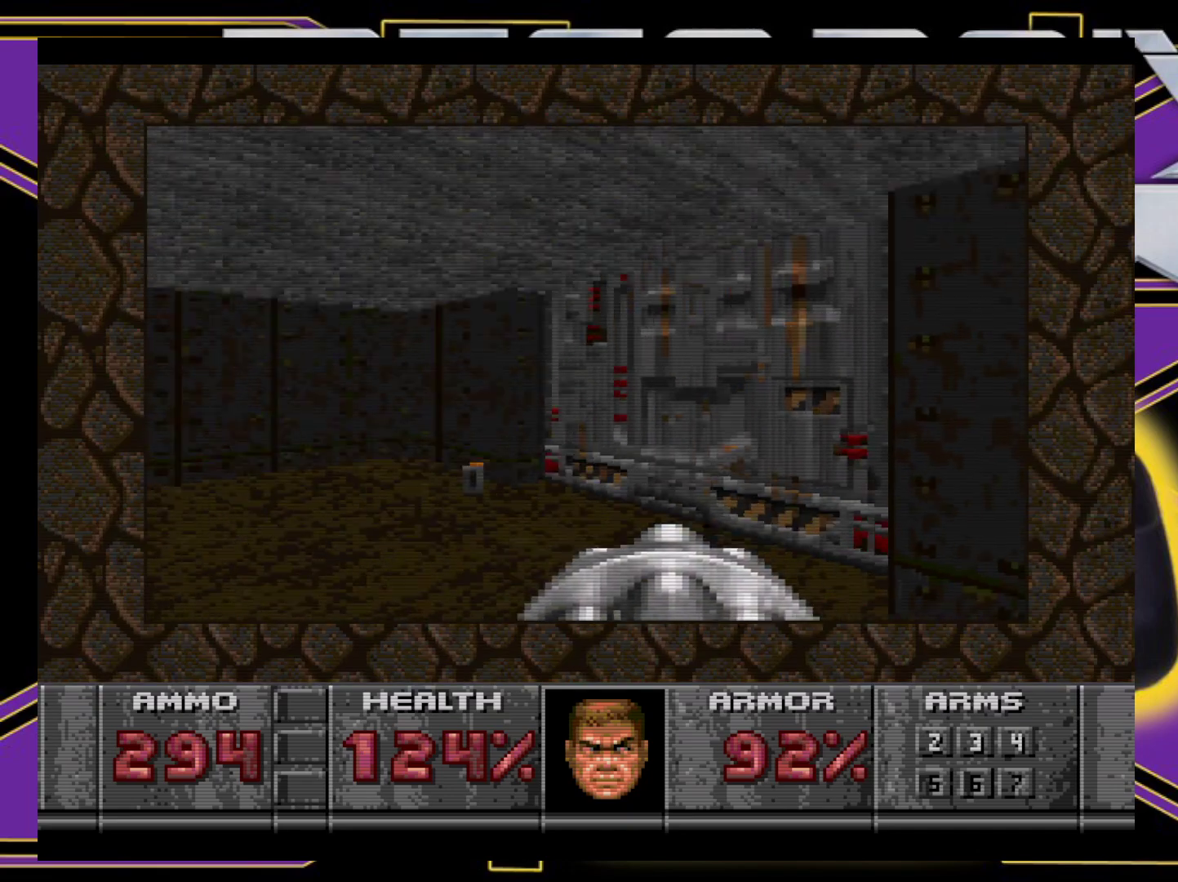
{"buttons": ["DPAD_UP", "DPAD_LEFT"], "events": [[83, "DPAD_DOWN", "up"], [133, "DPAD_LEFT", "up"], [467, "DPAD_LEFT", "down"], [500, "DPAD_UP", "down"]]}
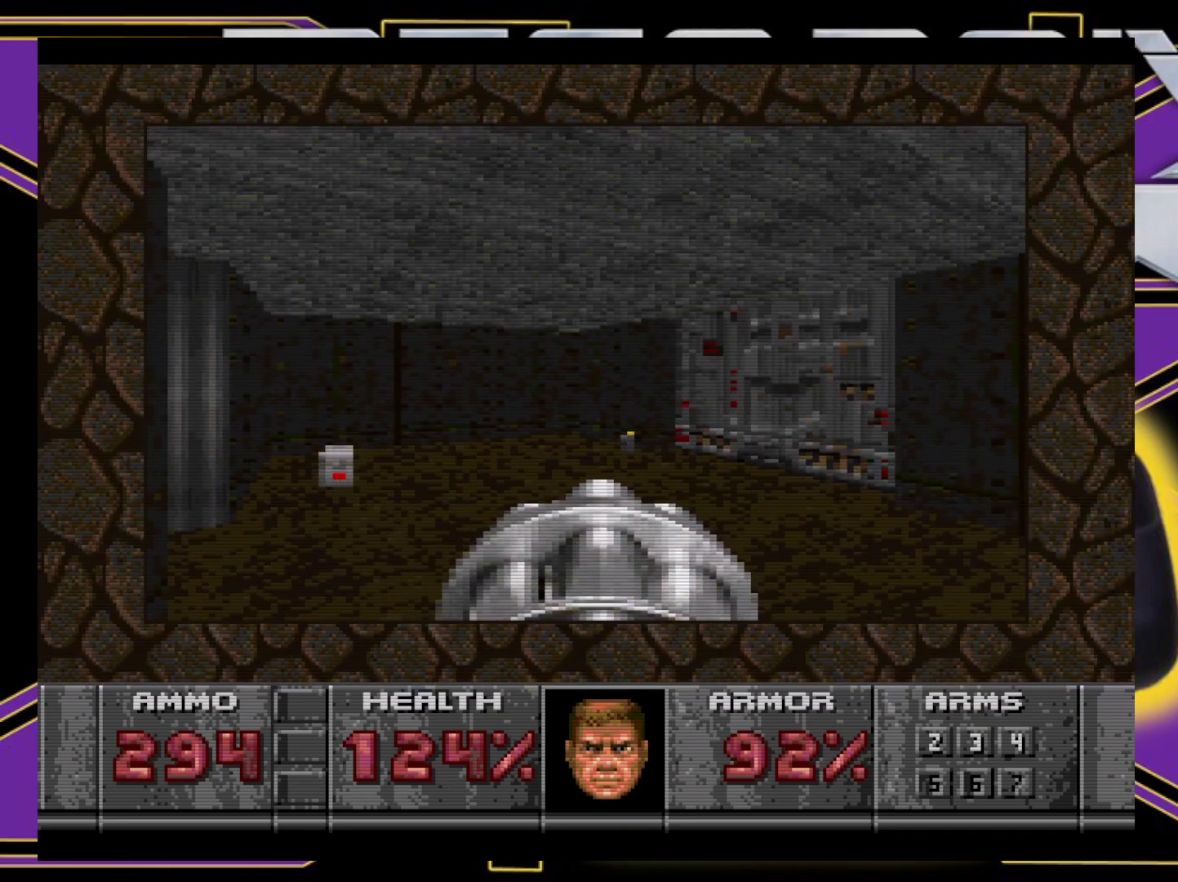
{"buttons": ["DPAD_UP", "DPAD_LEFT"], "events": [[167, "DPAD_LEFT", "up"], [433, "DPAD_LEFT", "down"]]}
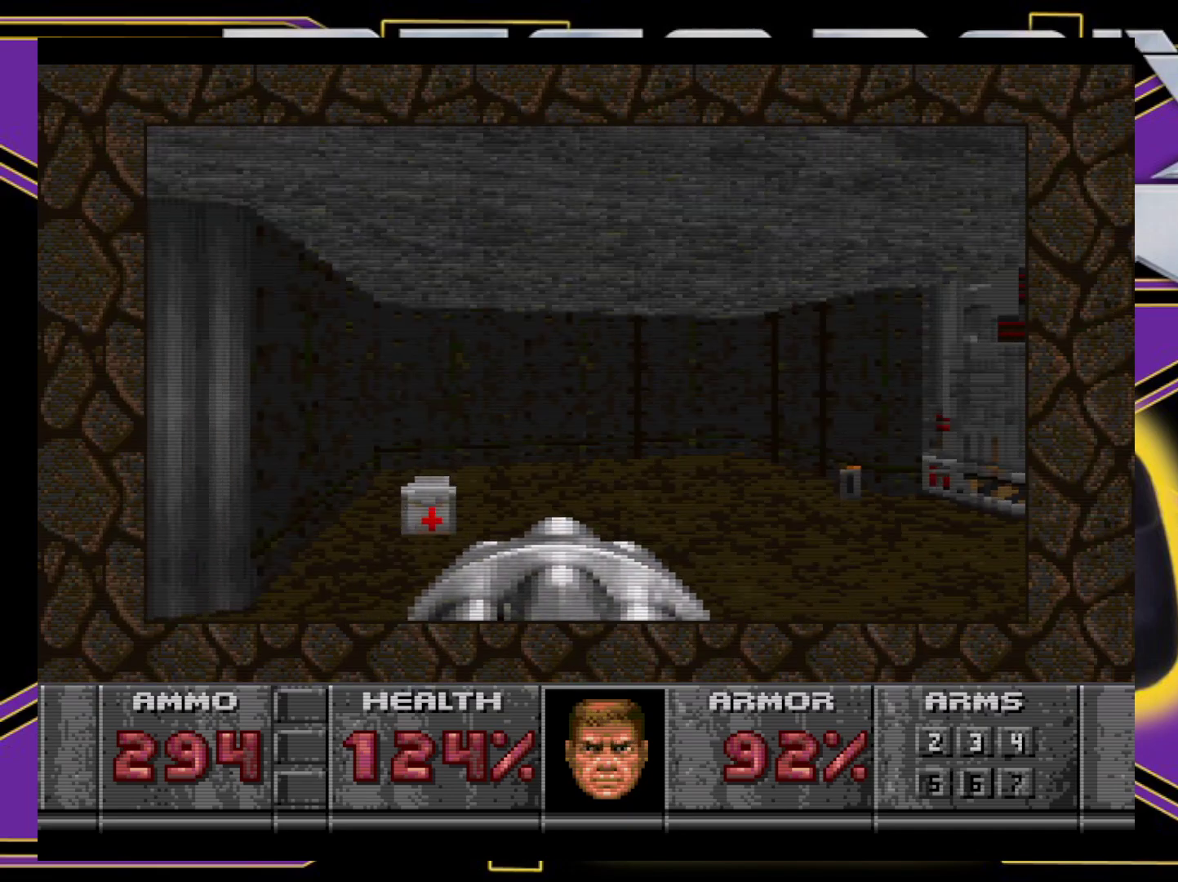
{"buttons": ["DPAD_DOWN", "DPAD_RIGHT"], "events": [[117, "DPAD_LEFT", "up"], [117, "DPAD_RIGHT", "down"], [500, "DPAD_DOWN", "down"], [500, "DPAD_UP", "up"]]}
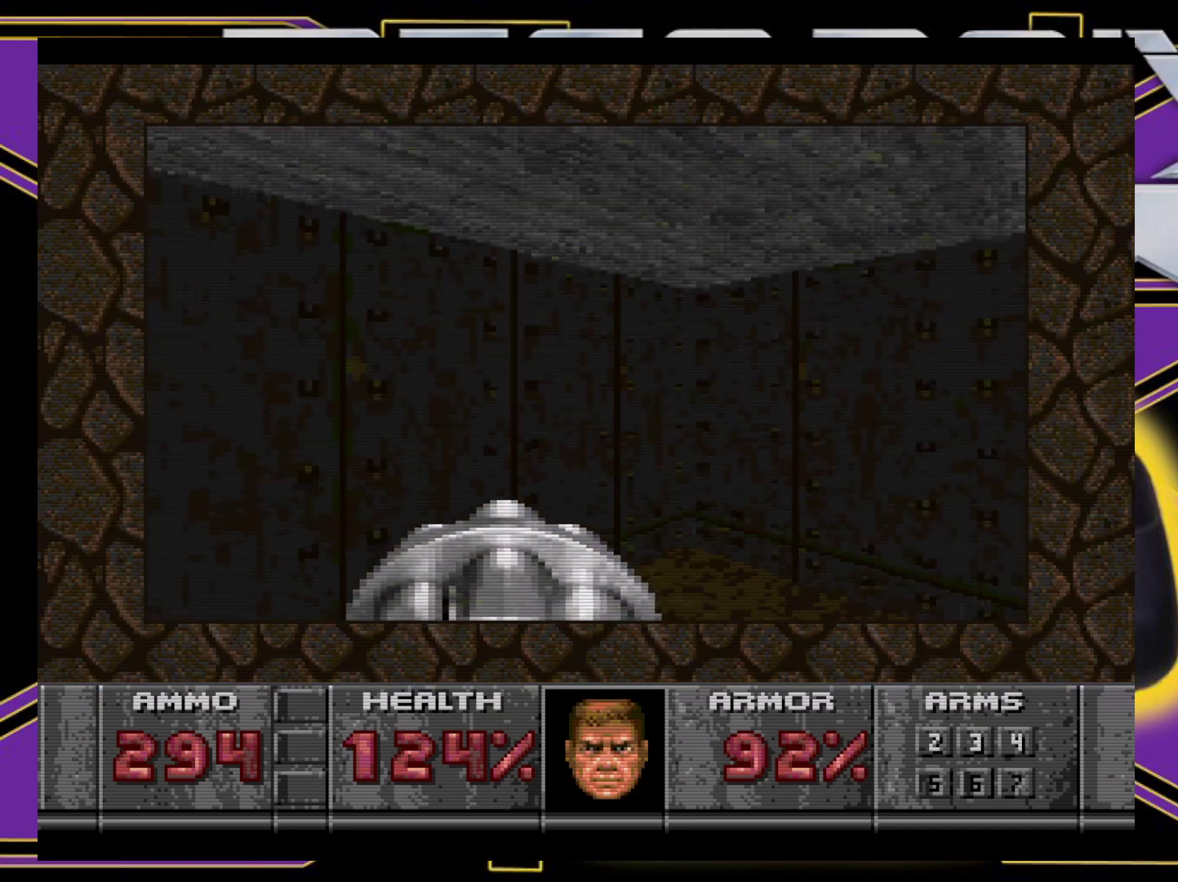
{"buttons": ["DPAD_UP"], "events": [[283, "DPAD_DOWN", "up"], [300, "DPAD_RIGHT", "up"], [483, "DPAD_UP", "down"]]}
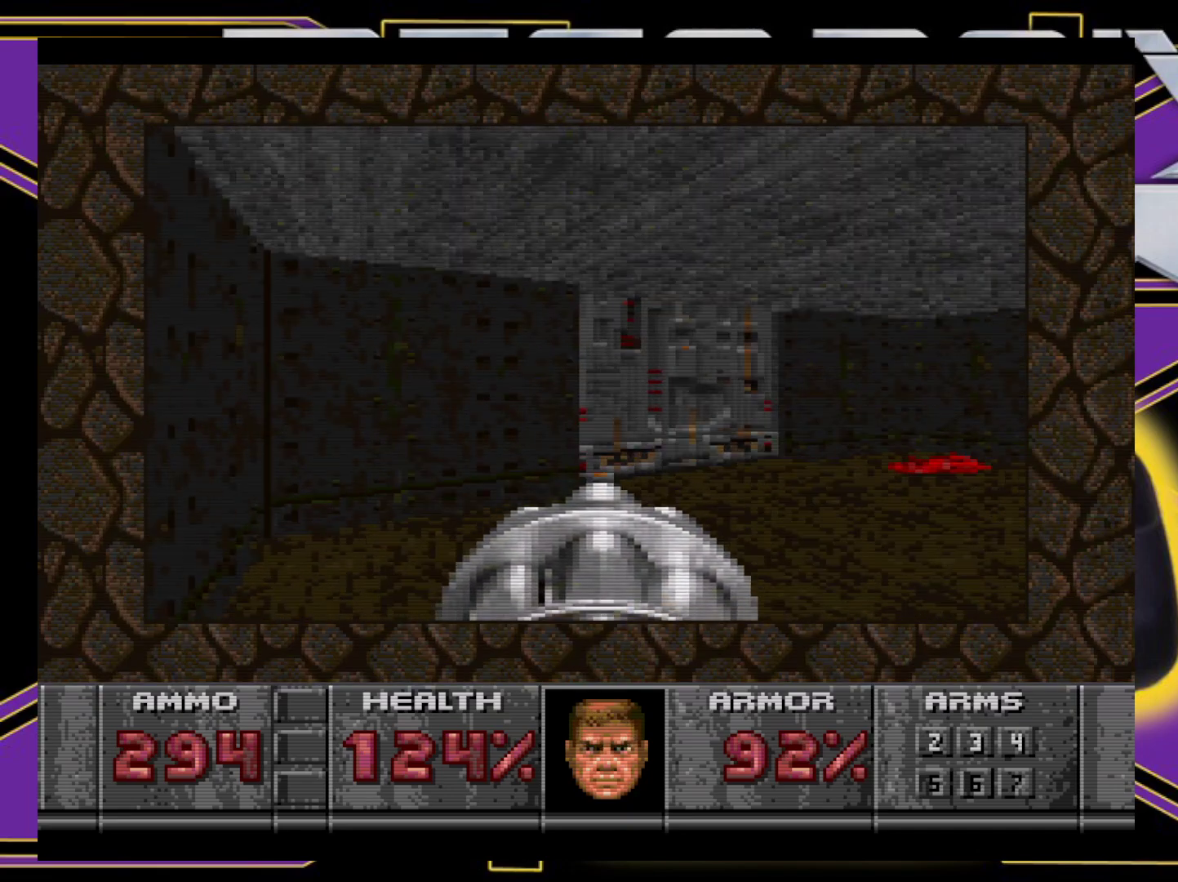
{"buttons": ["DPAD_UP", "DPAD_RIGHT"], "events": [[450, "DPAD_RIGHT", "down"]]}
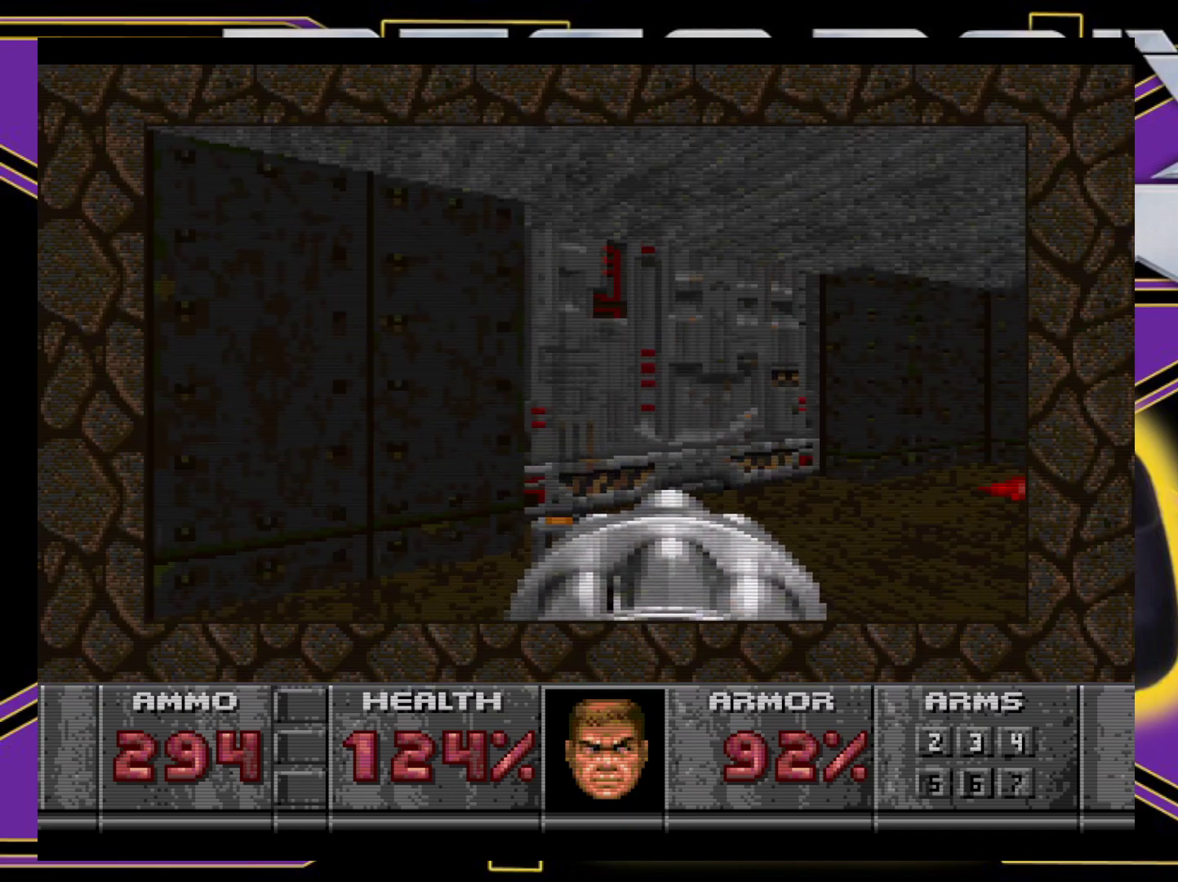
{"buttons": ["DPAD_LEFT"], "events": [[83, "DPAD_RIGHT", "up"], [117, "DPAD_LEFT", "down"], [500, "DPAD_UP", "up"]]}
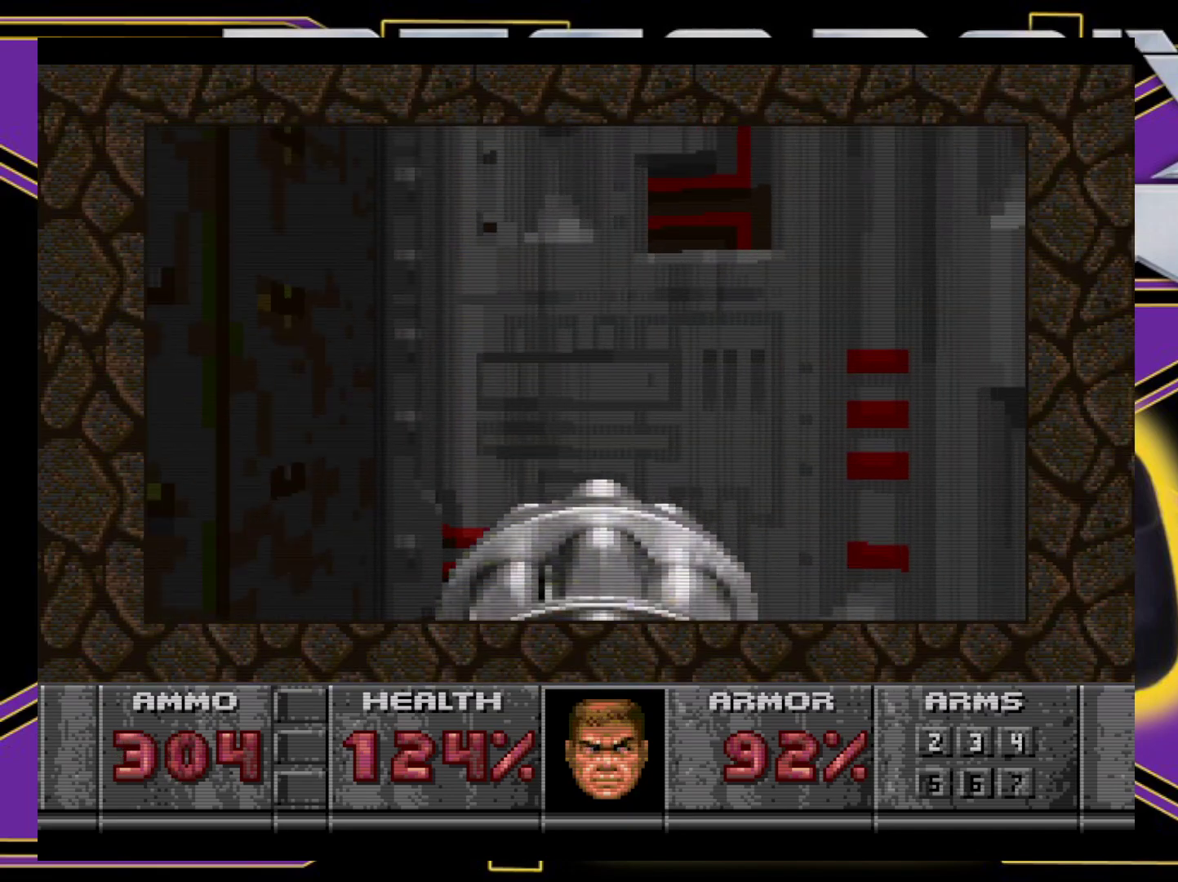
{"buttons": ["B", "DPAD_DOWN", "DPAD_RIGHT"], "events": [[17, "DPAD_LEFT", "up"], [50, "B", "down"], [150, "B", "up"], [317, "DPAD_DOWN", "down"], [433, "B", "down"], [500, "DPAD_RIGHT", "down"]]}
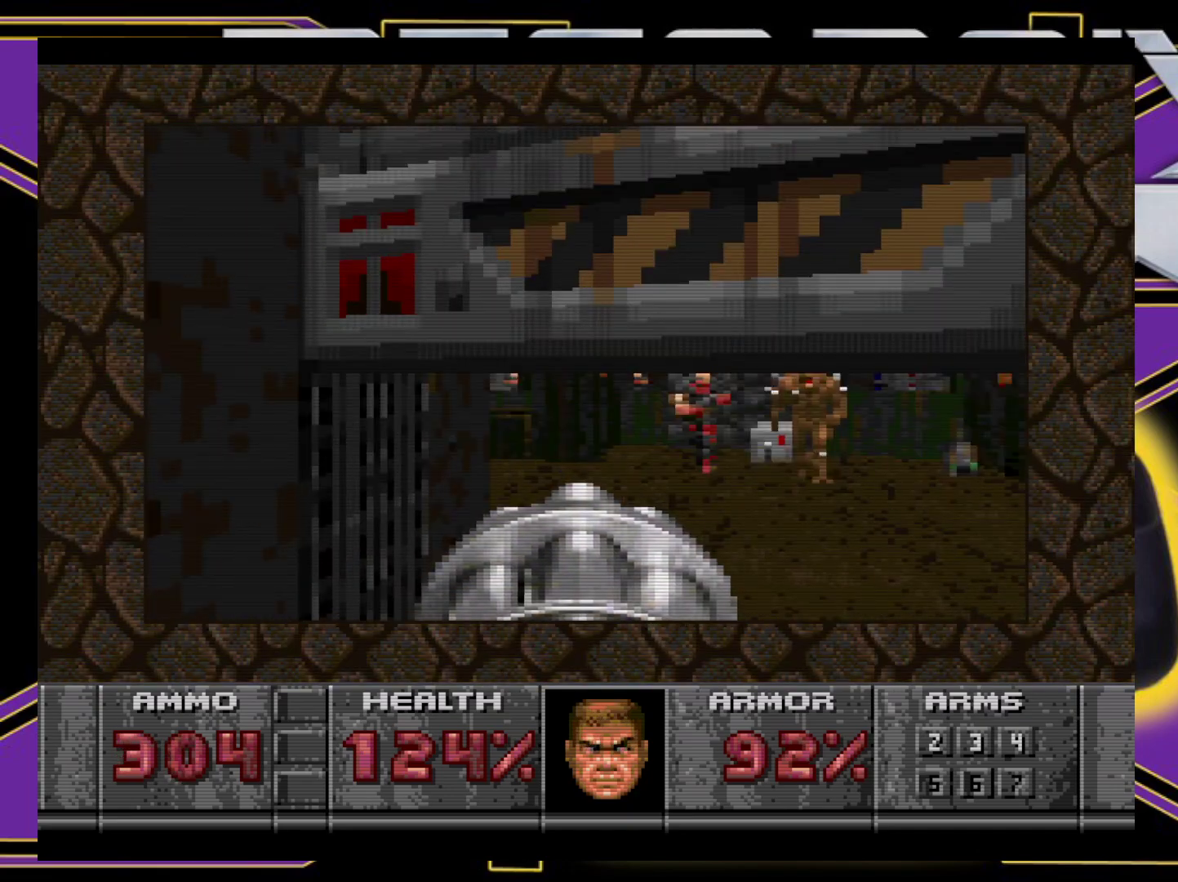
{"buttons": ["A"], "events": [[133, "DPAD_DOWN", "up"], [217, "DPAD_RIGHT", "up"], [333, "B", "up"], [467, "A", "down"]]}
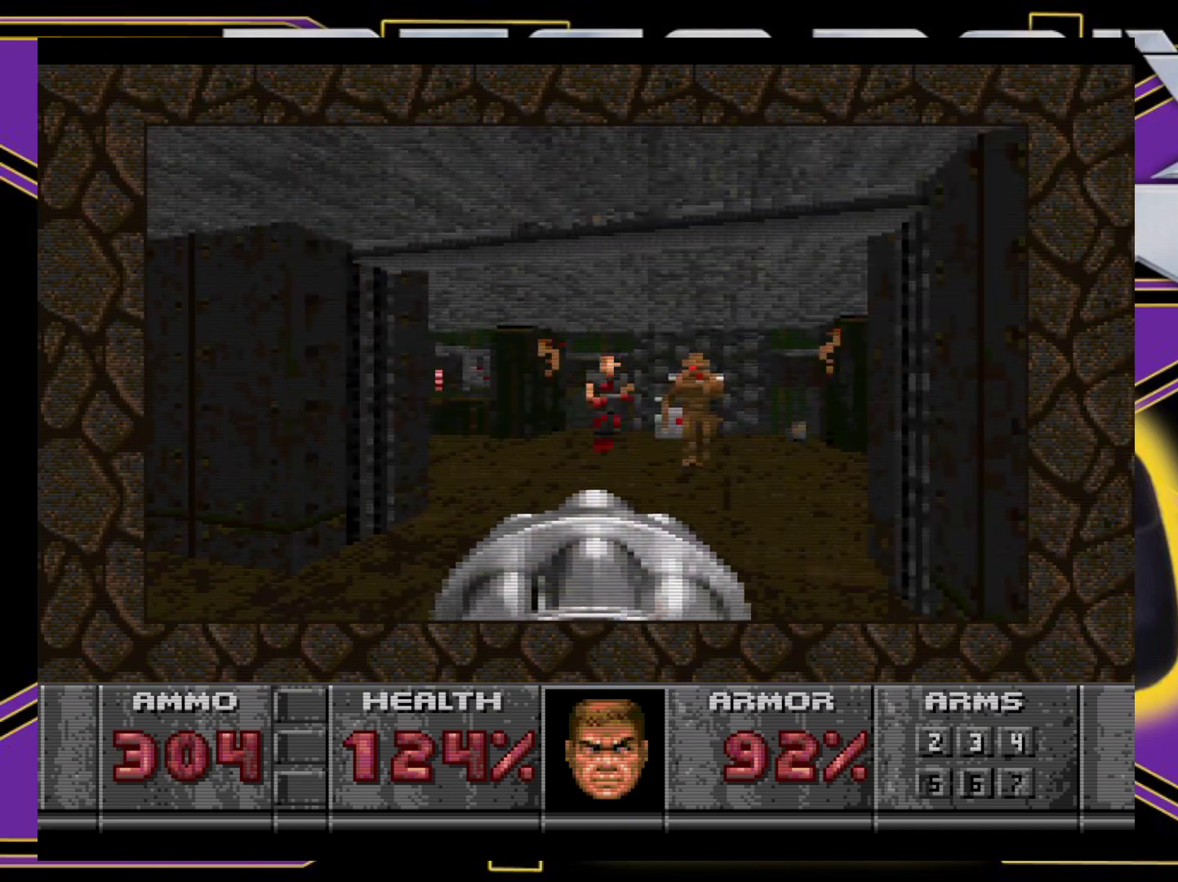
{"buttons": ["A", "DPAD_RIGHT"], "events": [[133, "DPAD_DOWN", "down"], [133, "DPAD_RIGHT", "down"], [217, "DPAD_RIGHT", "up"], [267, "DPAD_DOWN", "up"], [500, "DPAD_RIGHT", "down"]]}
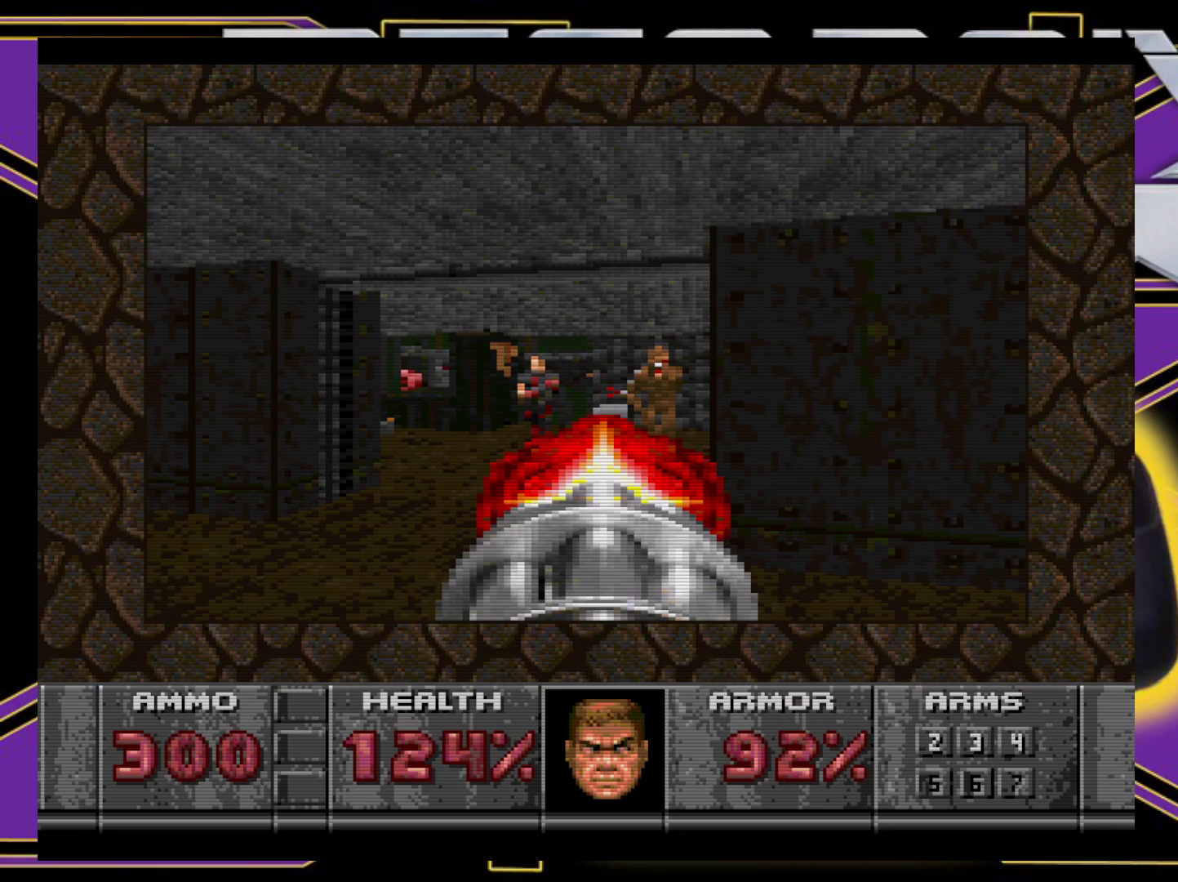
{"buttons": ["A", "DPAD_LEFT"], "events": [[33, "DPAD_DOWN", "down"], [67, "DPAD_DOWN", "up"], [67, "DPAD_RIGHT", "up"], [467, "DPAD_LEFT", "down"]]}
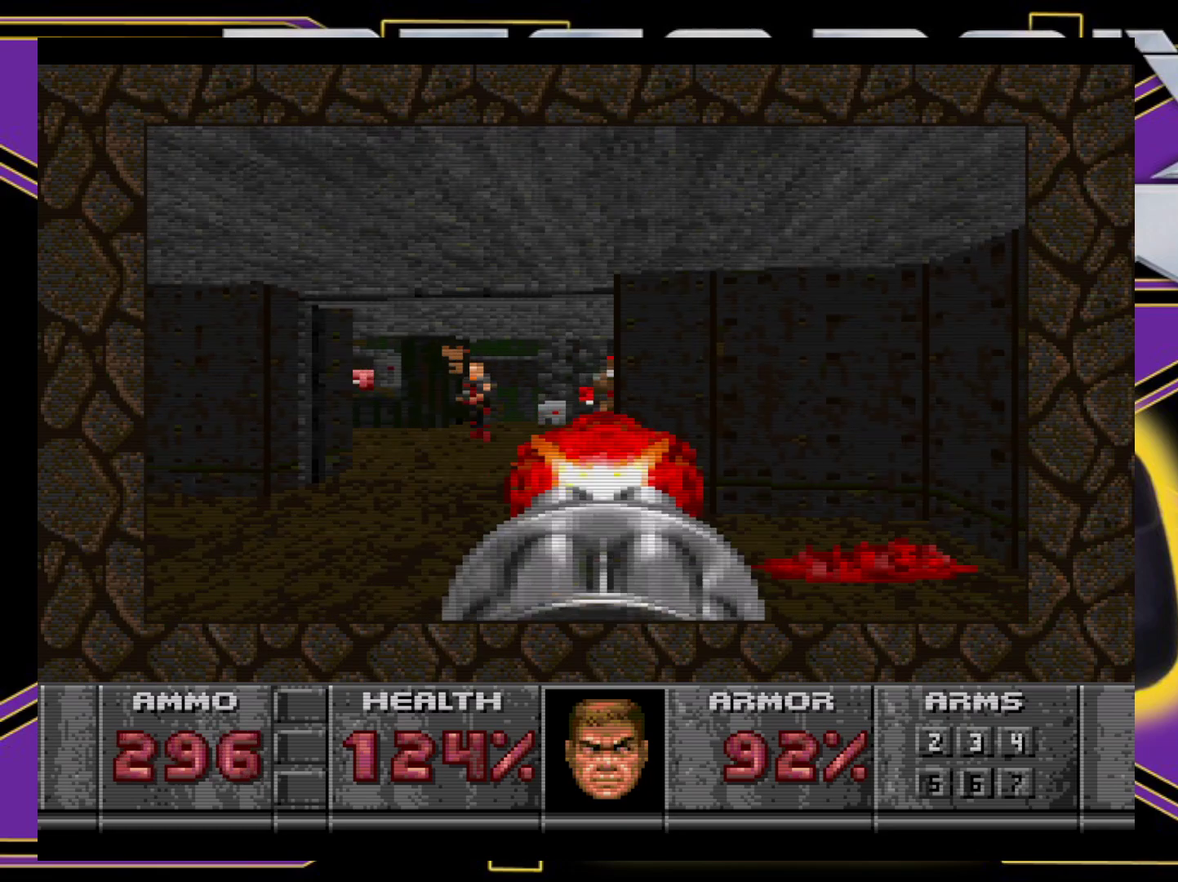
{"buttons": ["A"], "events": [[183, "DPAD_LEFT", "up"]]}
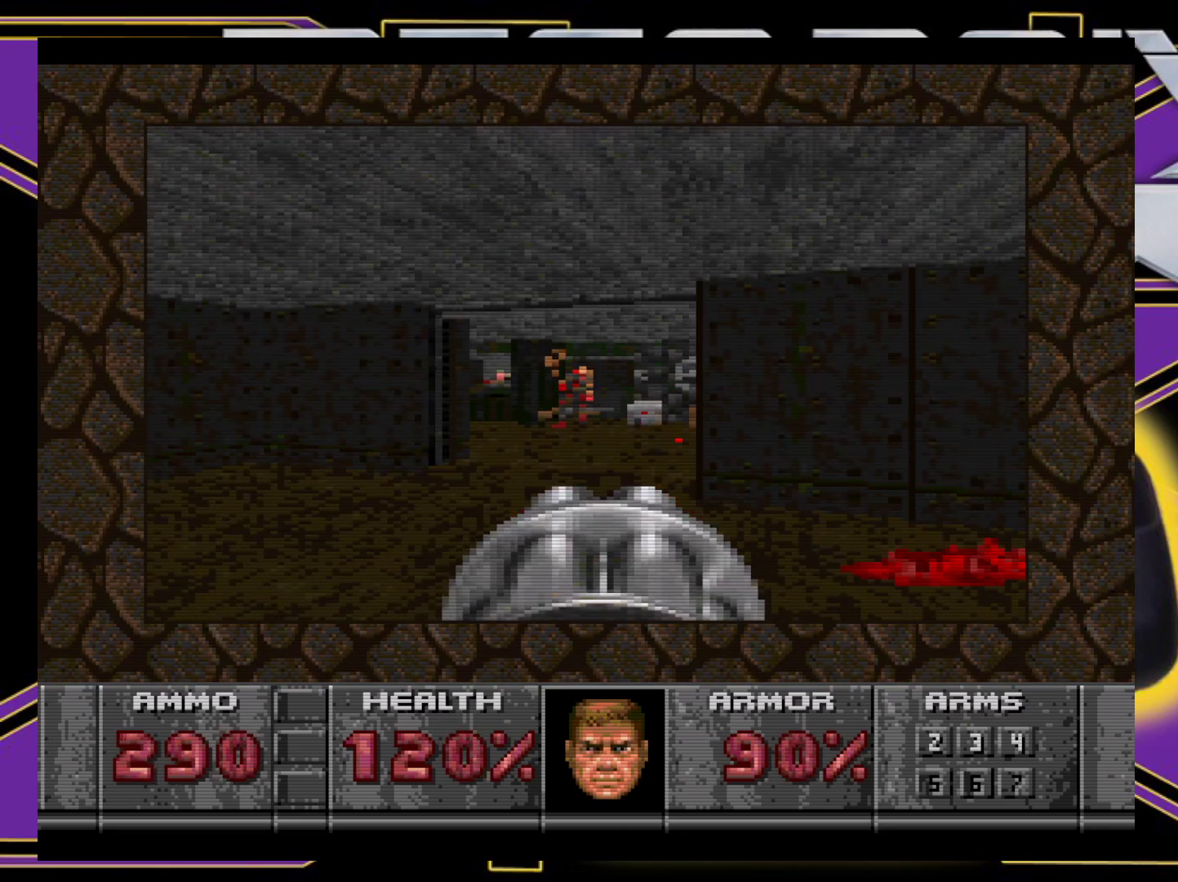
{"buttons": ["DPAD_UP", "DPAD_LEFT"], "events": [[333, "A", "up"], [400, "DPAD_UP", "down"], [417, "DPAD_LEFT", "down"]]}
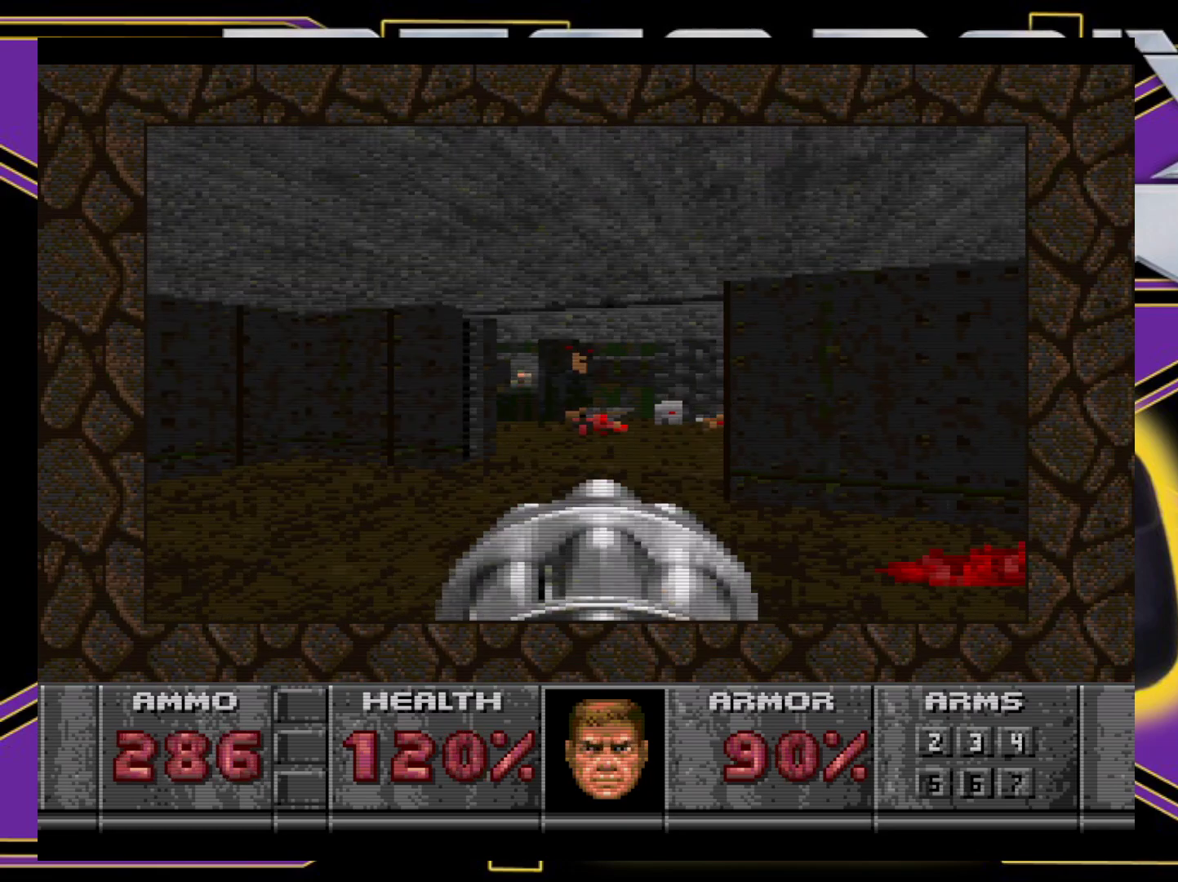
{"buttons": [], "events": [[150, "DPAD_LEFT", "up"], [183, "DPAD_RIGHT", "down"], [367, "DPAD_UP", "up"], [383, "DPAD_RIGHT", "up"]]}
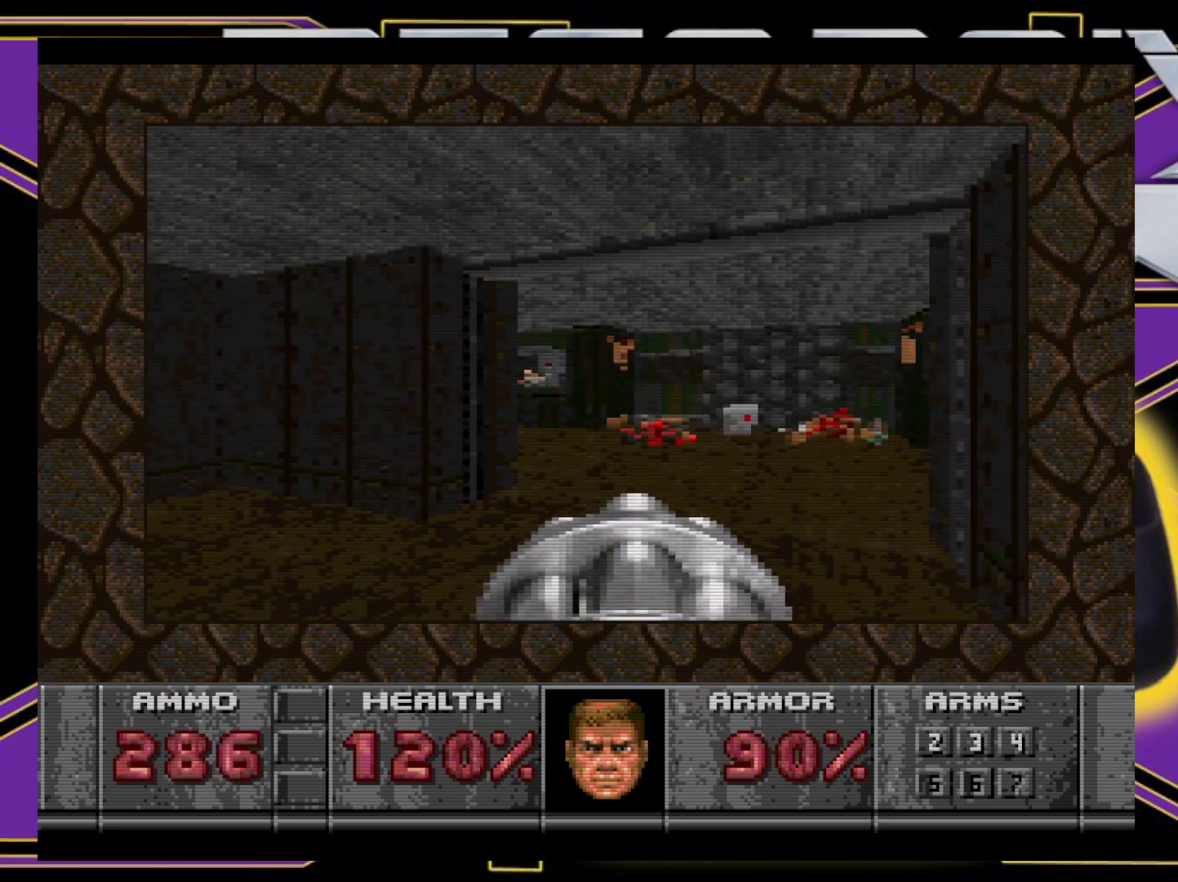
{"buttons": ["B", "DPAD_UP", "DPAD_RIGHT"], "events": [[100, "DPAD_LEFT", "down"], [117, "DPAD_UP", "down"], [200, "B", "down"], [283, "DPAD_LEFT", "up"], [283, "DPAD_RIGHT", "down"], [283, "DPAD_UP", "up"], [433, "DPAD_UP", "down"]]}
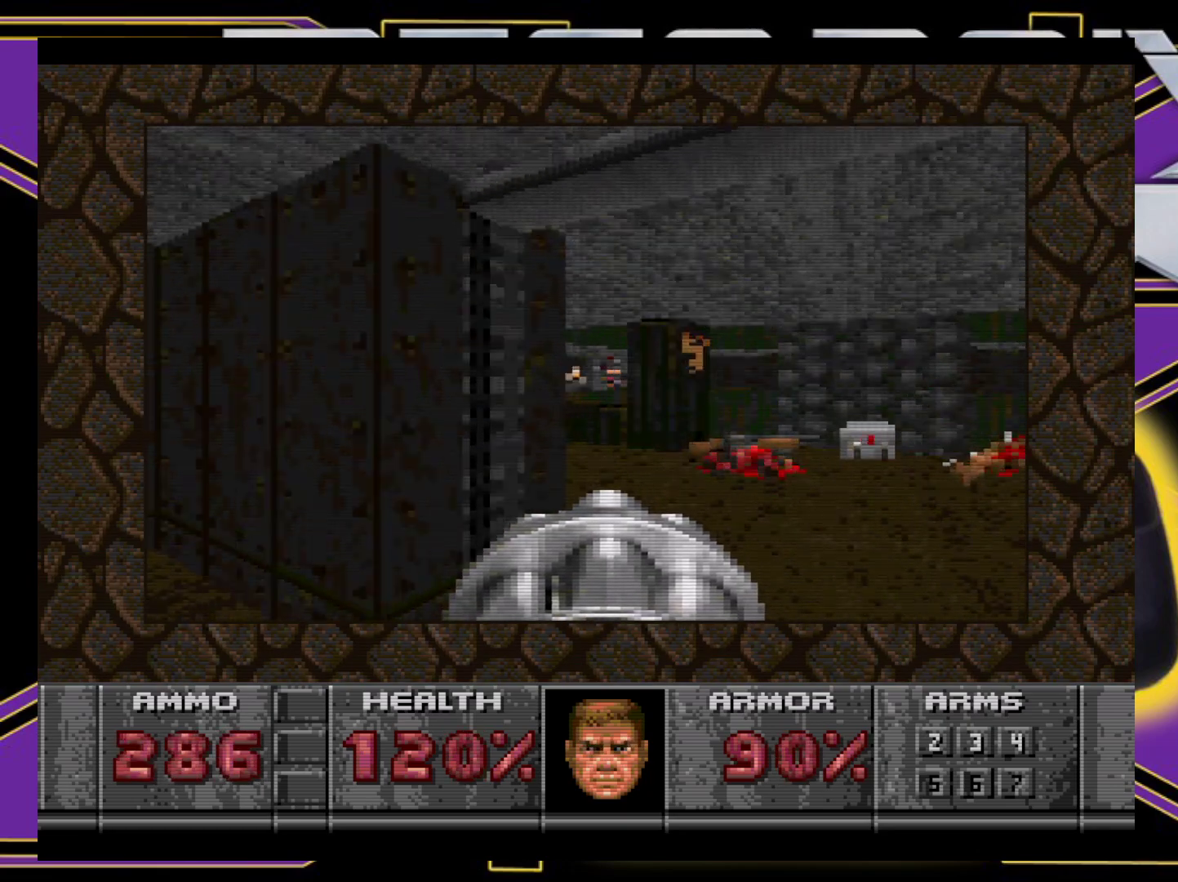
{"buttons": ["DPAD_LEFT"], "events": [[50, "DPAD_RIGHT", "up"], [50, "DPAD_UP", "up"], [83, "B", "up"], [133, "DPAD_LEFT", "down"]]}
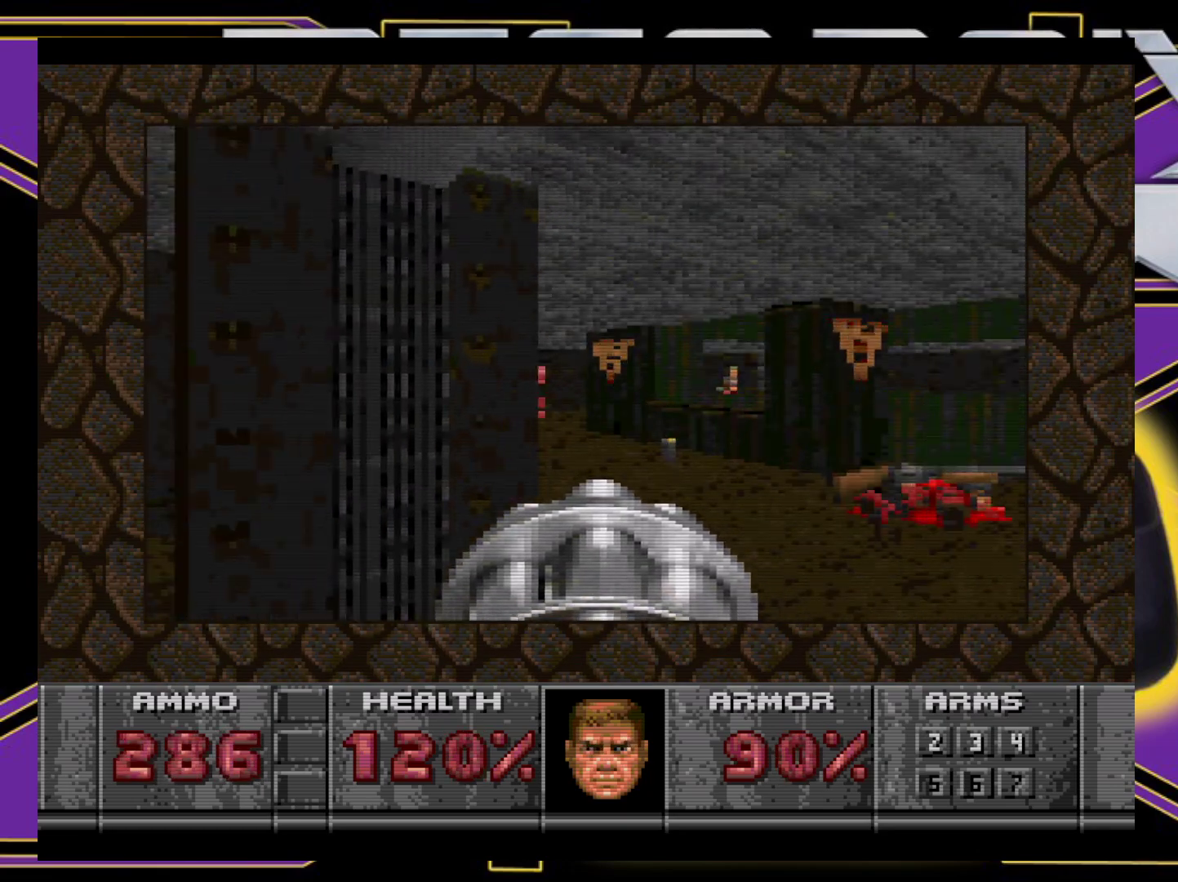
{"buttons": ["A", "DPAD_DOWN", "DPAD_RIGHT"], "events": [[17, "DPAD_LEFT", "up"], [167, "B", "down"], [217, "DPAD_RIGHT", "down"], [333, "DPAD_RIGHT", "up"], [350, "B", "up"], [417, "A", "down"], [483, "DPAD_RIGHT", "down"], [500, "DPAD_DOWN", "down"]]}
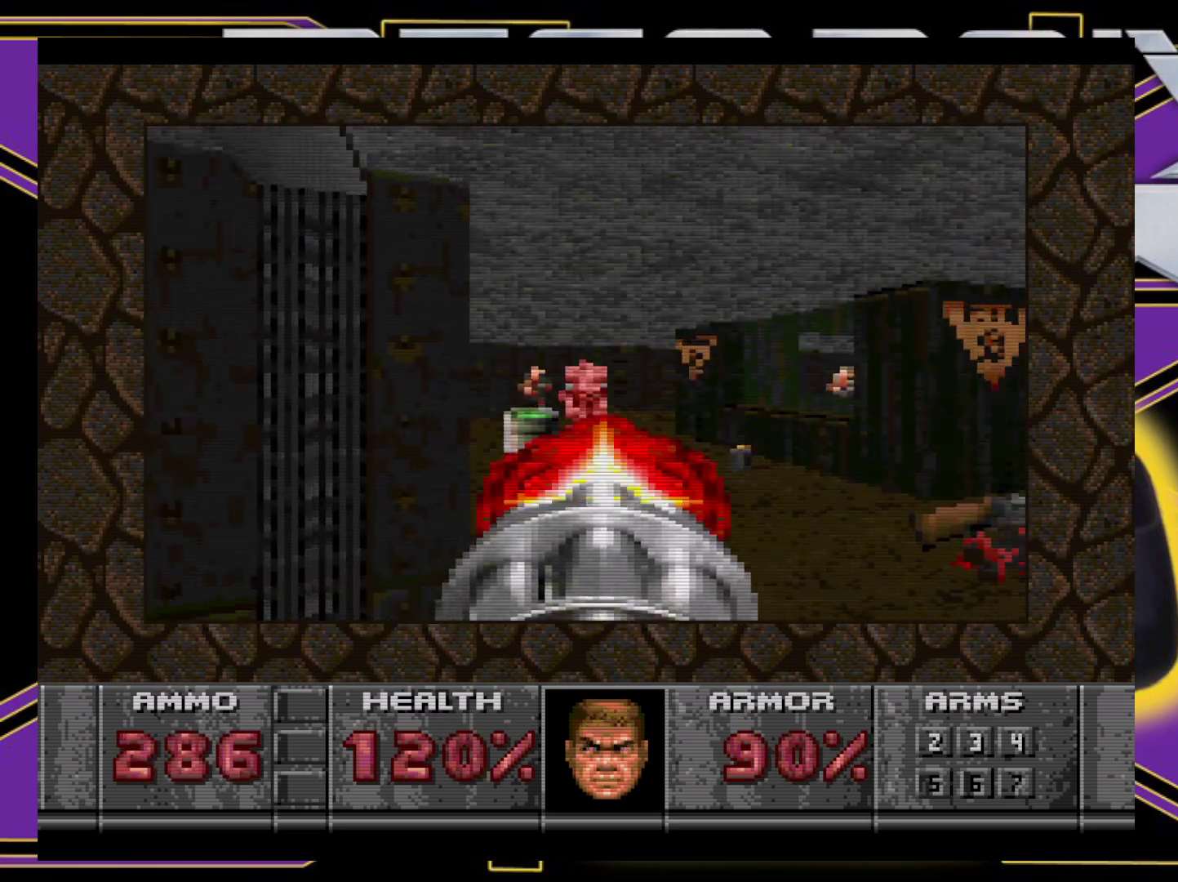
{"buttons": ["A"], "events": [[33, "DPAD_RIGHT", "up"], [50, "DPAD_DOWN", "up"], [200, "DPAD_LEFT", "down"], [333, "DPAD_LEFT", "up"]]}
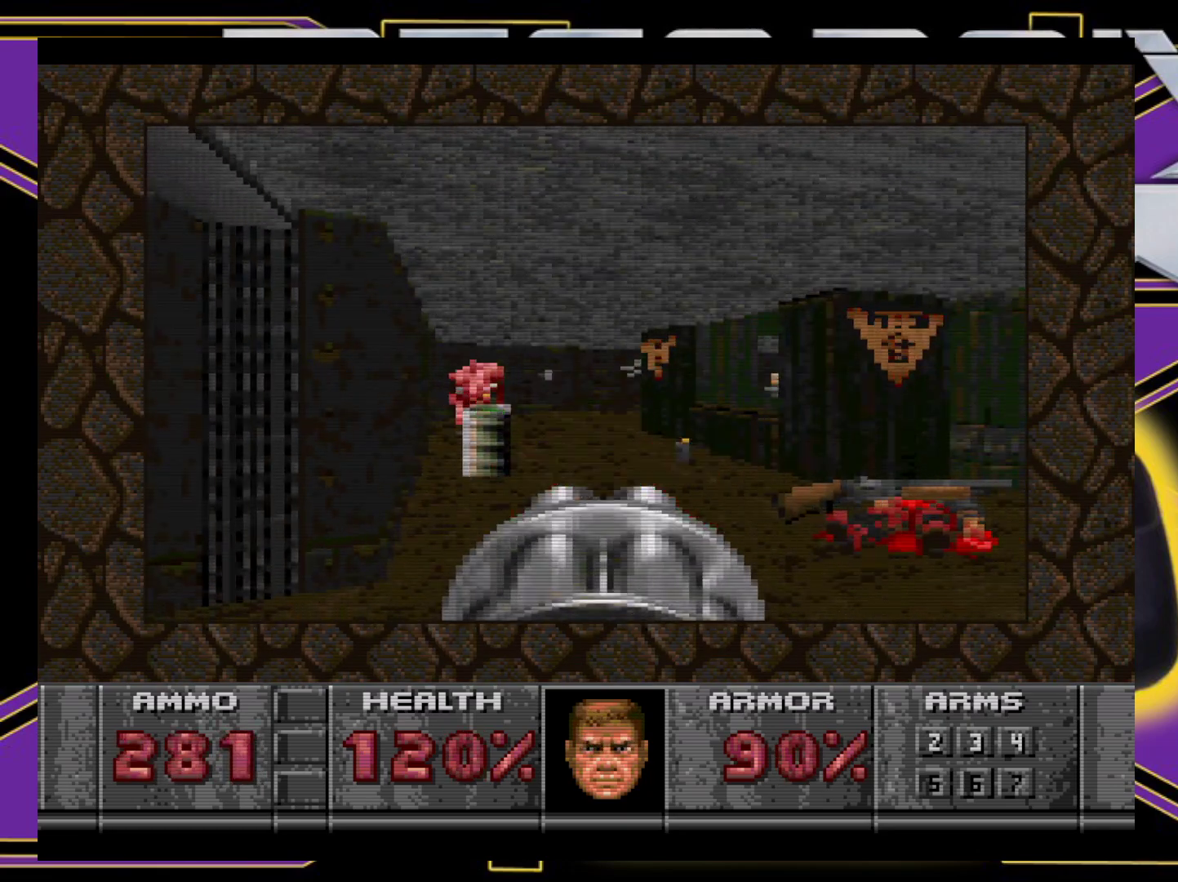
{"buttons": ["A"], "events": [[100, "DPAD_LEFT", "down"], [133, "DPAD_DOWN", "down"], [267, "DPAD_LEFT", "up"], [283, "DPAD_DOWN", "up"]]}
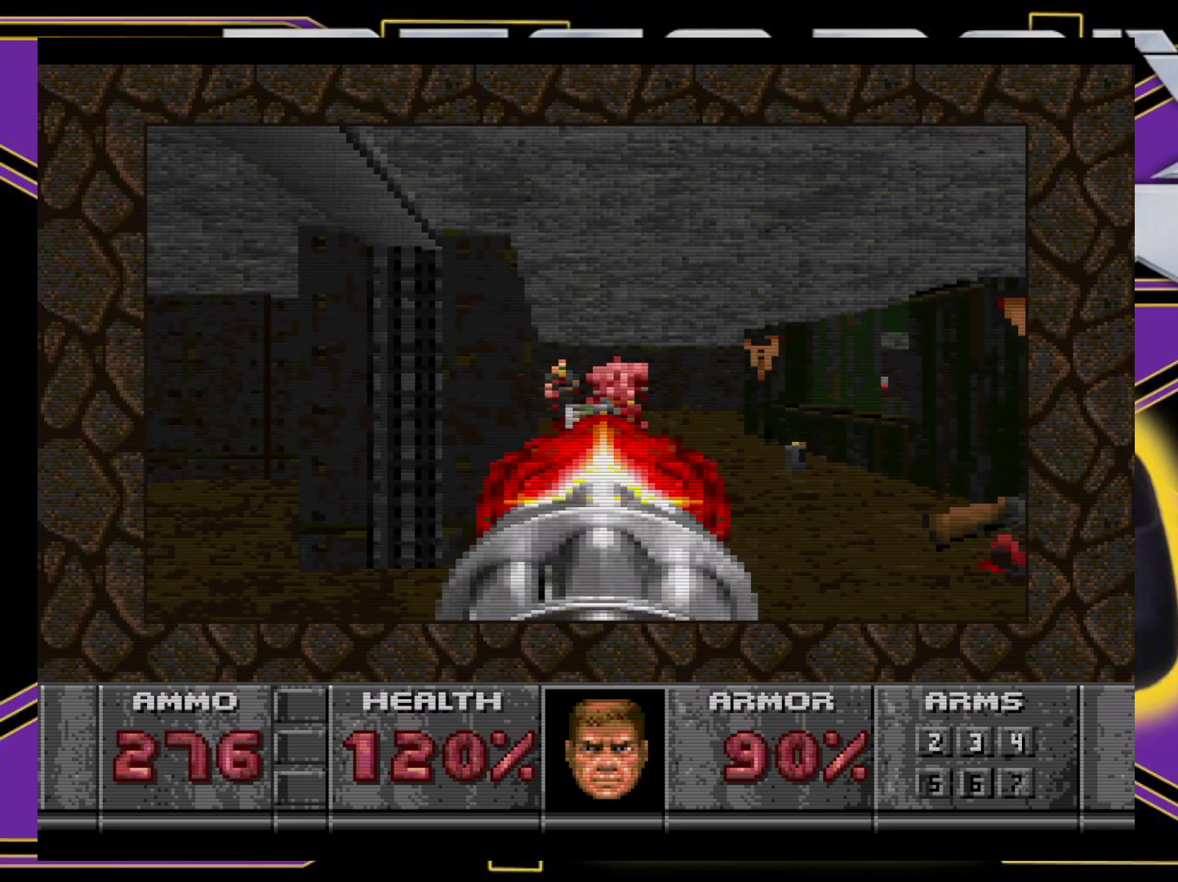
{"buttons": ["A", "DPAD_UP", "DPAD_LEFT"], "events": [[400, "DPAD_UP", "down"], [417, "DPAD_LEFT", "down"]]}
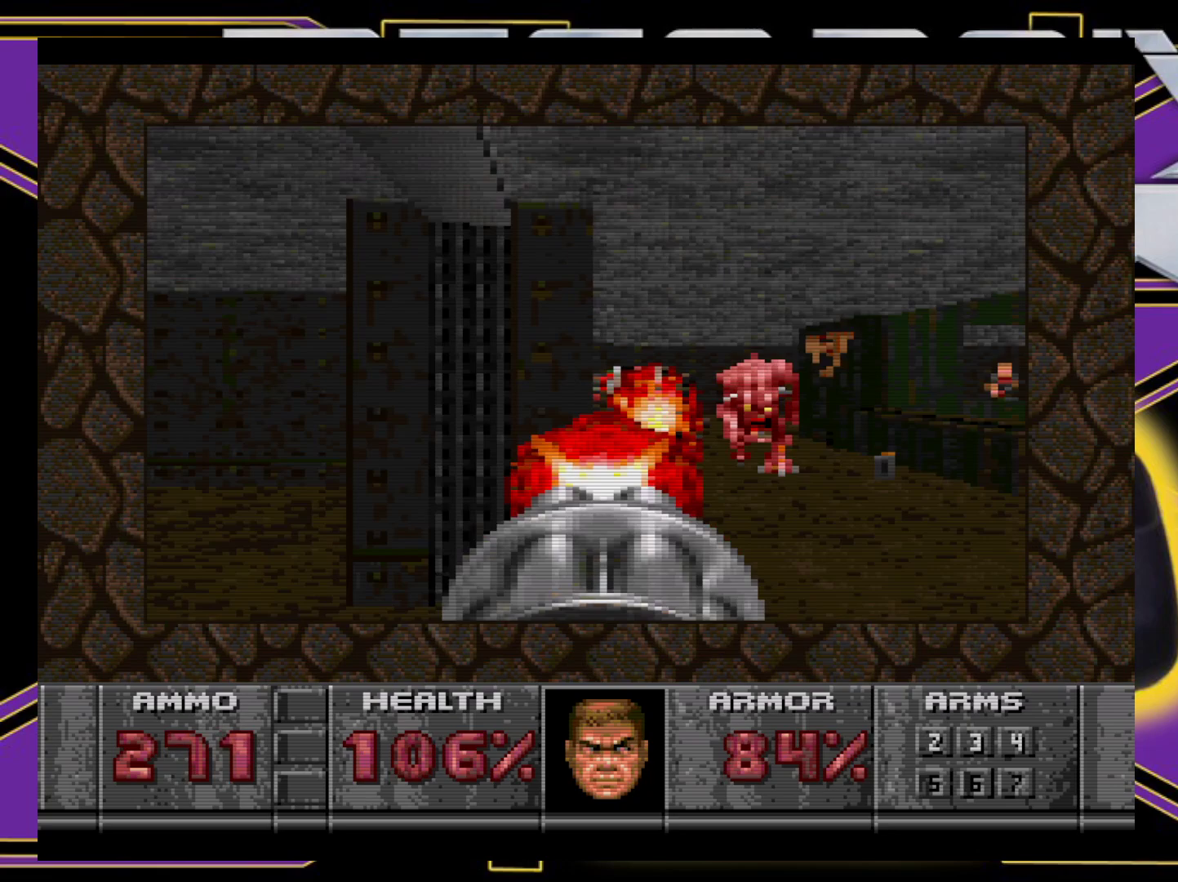
{"buttons": ["B", "DPAD_DOWN", "DPAD_LEFT"]}
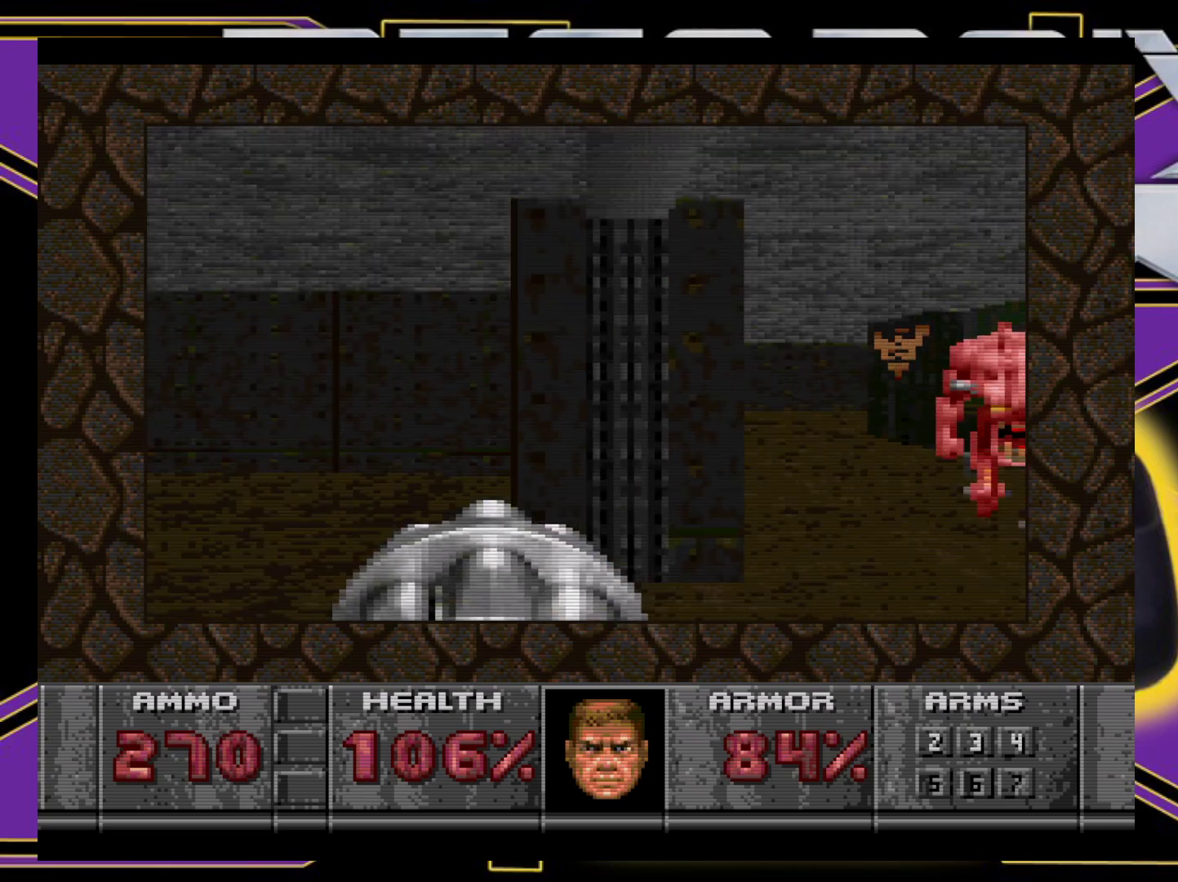
{"buttons": ["DPAD_RIGHT"], "events": [[33, "DPAD_DOWN", "up"], [200, "DPAD_LEFT", "up"], [200, "DPAD_UP", "down"], [217, "B", "up"], [217, "DPAD_UP", "up"], [267, "DPAD_RIGHT", "down"]]}
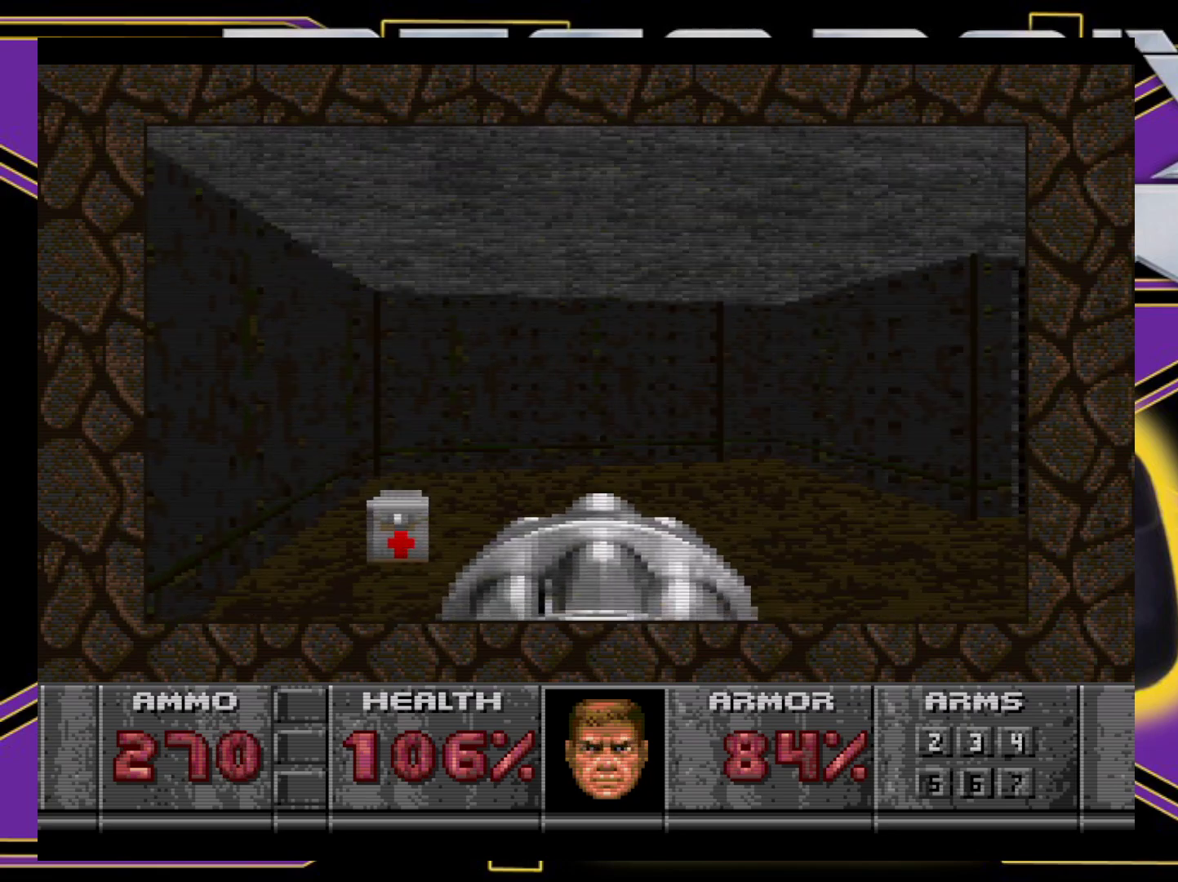
{"buttons": ["A"], "events": [[167, "DPAD_DOWN", "down"], [317, "DPAD_DOWN", "up"], [333, "DPAD_RIGHT", "up"], [400, "A", "down"]]}
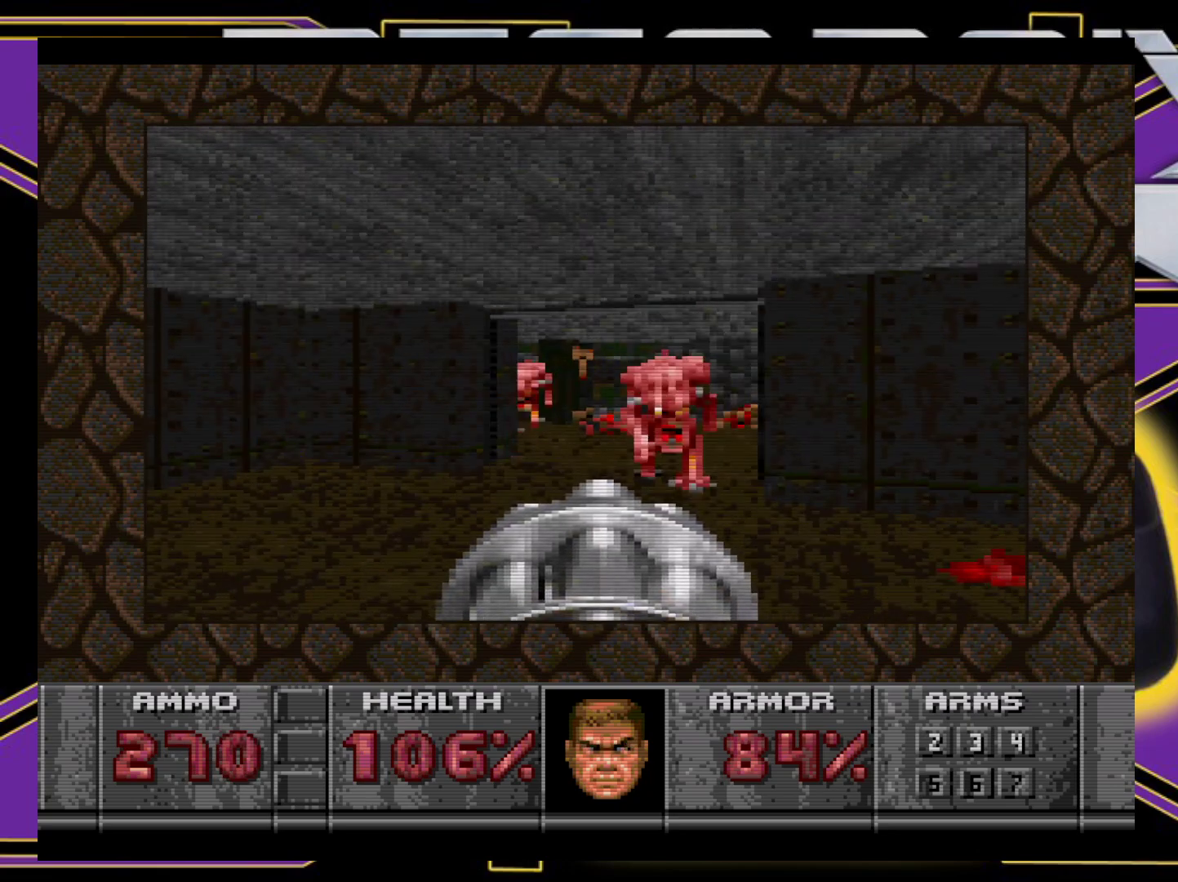
{"buttons": ["A"], "events": [[200, "DPAD_RIGHT", "down"], [250, "DPAD_RIGHT", "up"]]}
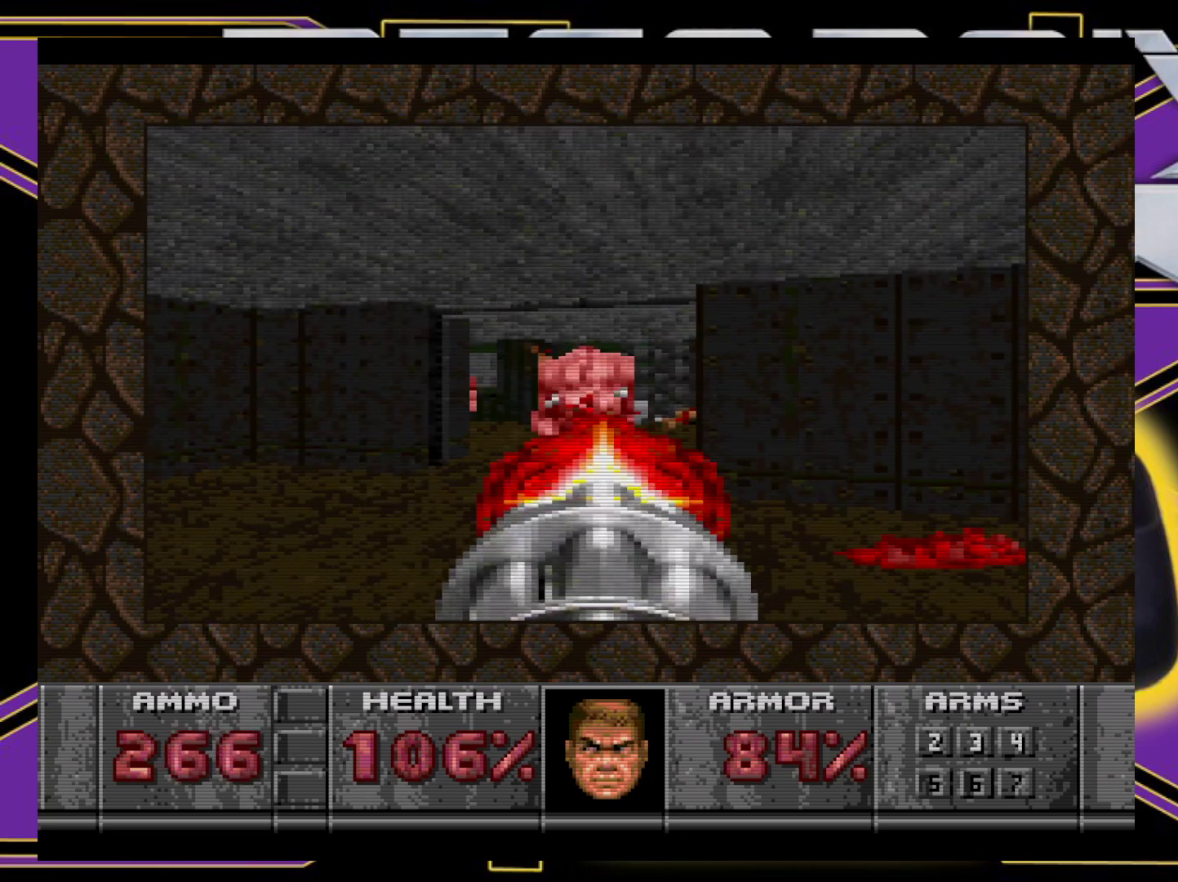
{"buttons": ["A"], "events": [[50, "DPAD_LEFT", "down"], [150, "DPAD_LEFT", "up"], [350, "A", "up"], [500, "A", "down"]]}
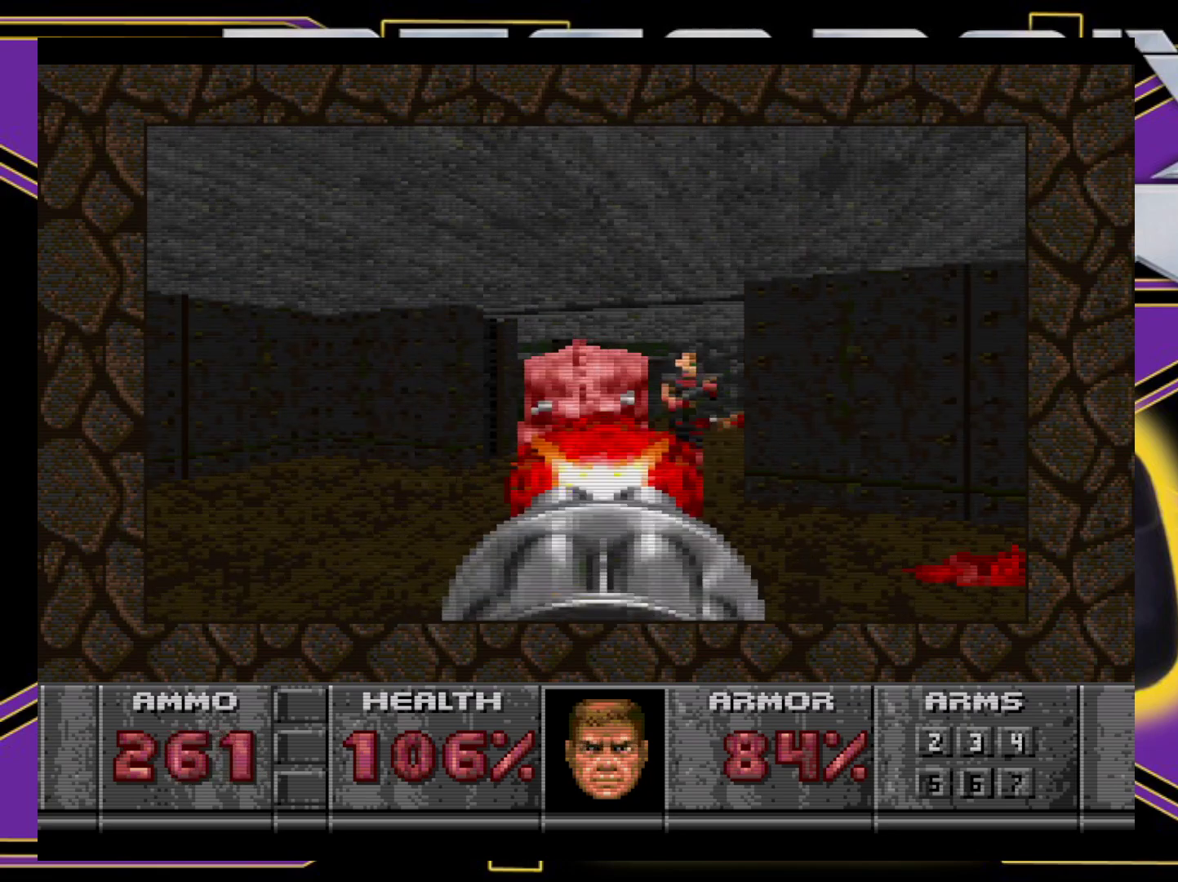
{"buttons": ["A", "DPAD_UP", "DPAD_RIGHT"], "events": [[467, "DPAD_RIGHT", "down"], [500, "DPAD_UP", "down"]]}
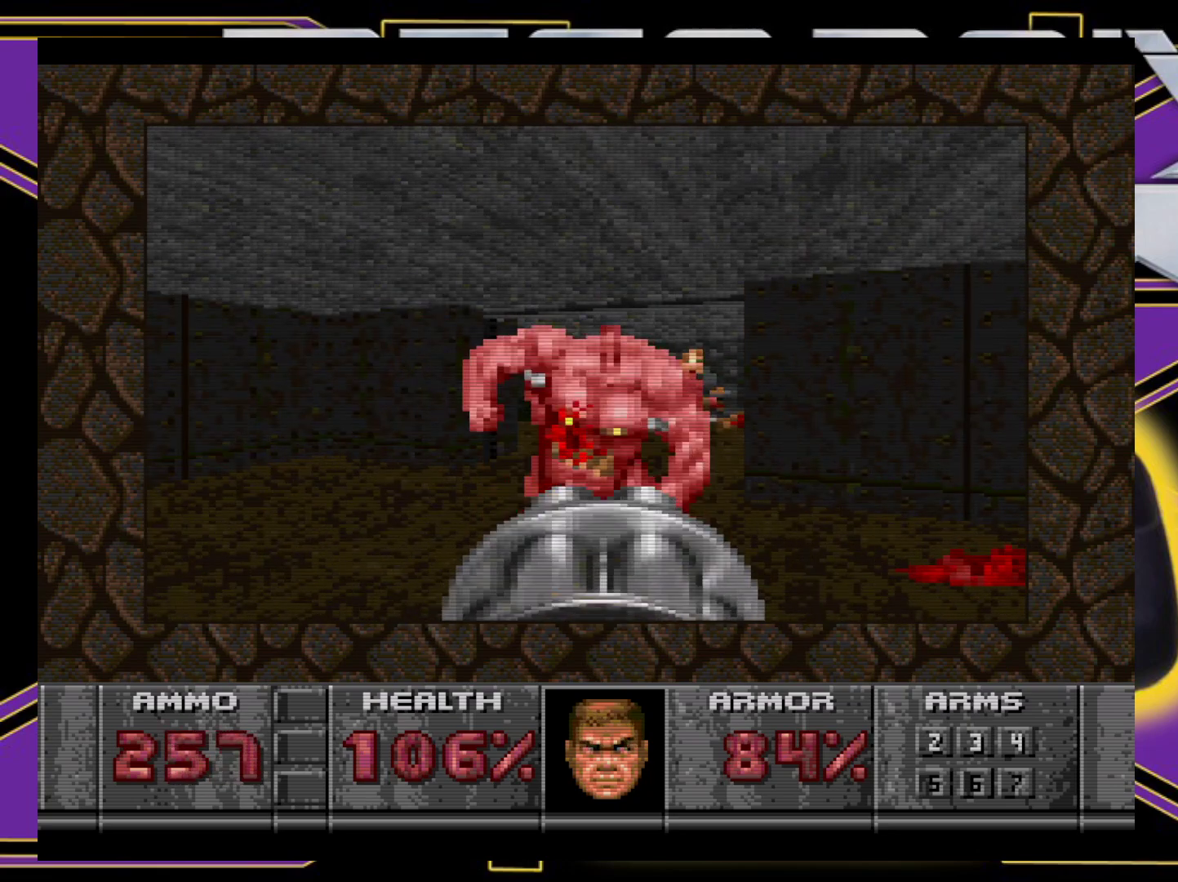
{"buttons": ["A", "DPAD_RIGHT"], "events": [[50, "DPAD_UP", "up"], [100, "DPAD_RIGHT", "up"], [450, "DPAD_RIGHT", "down"]]}
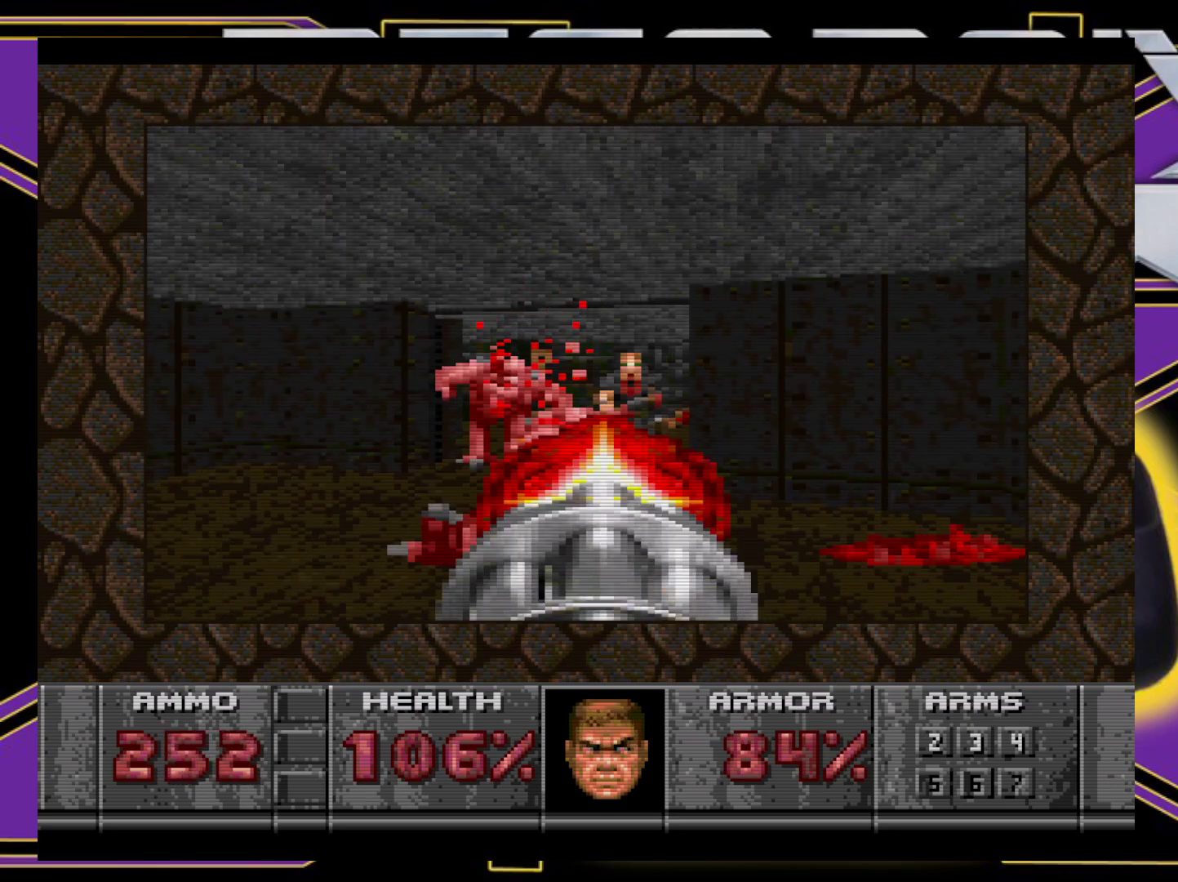
{"buttons": ["A"], "events": [[33, "DPAD_RIGHT", "up"], [200, "DPAD_LEFT", "down"], [400, "DPAD_LEFT", "up"]]}
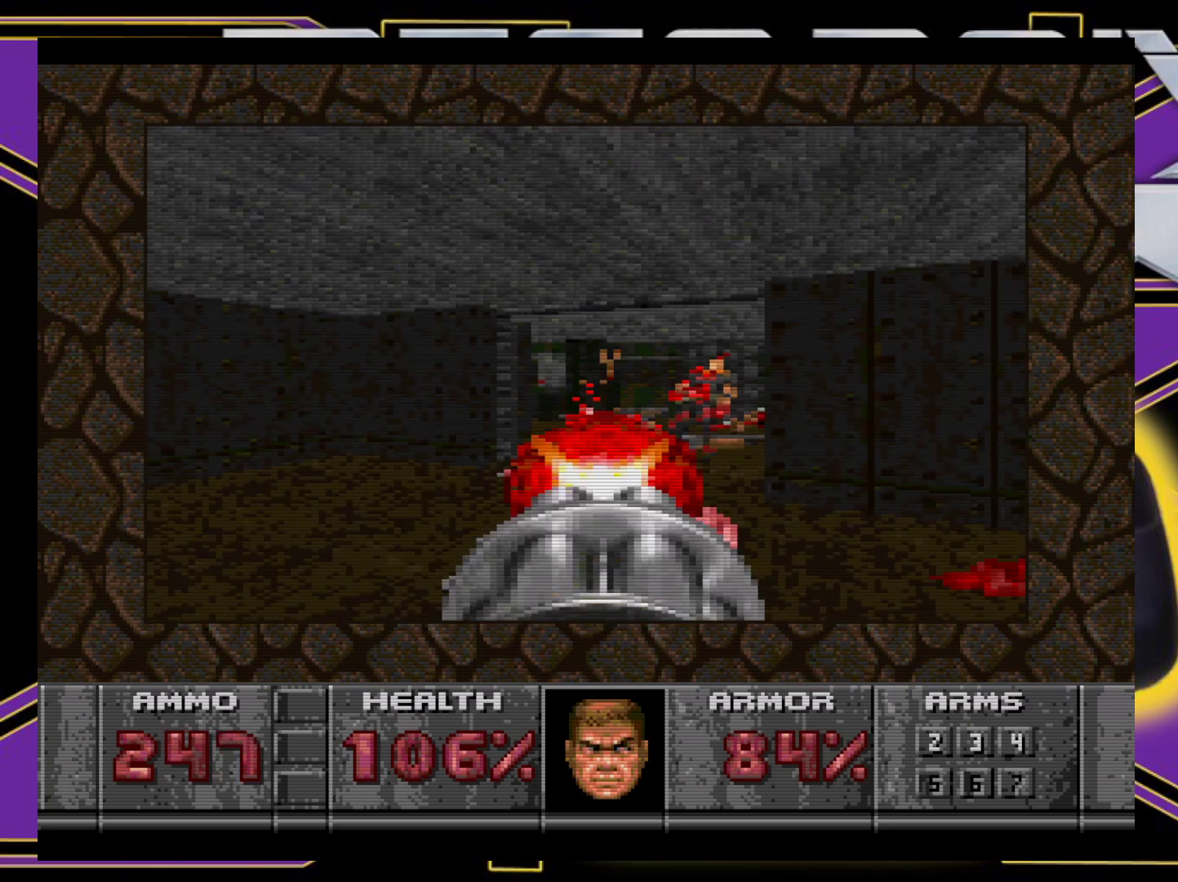
{"buttons": [], "events": [[17, "DPAD_RIGHT", "down"], [133, "DPAD_RIGHT", "up"], [233, "A", "up"]]}
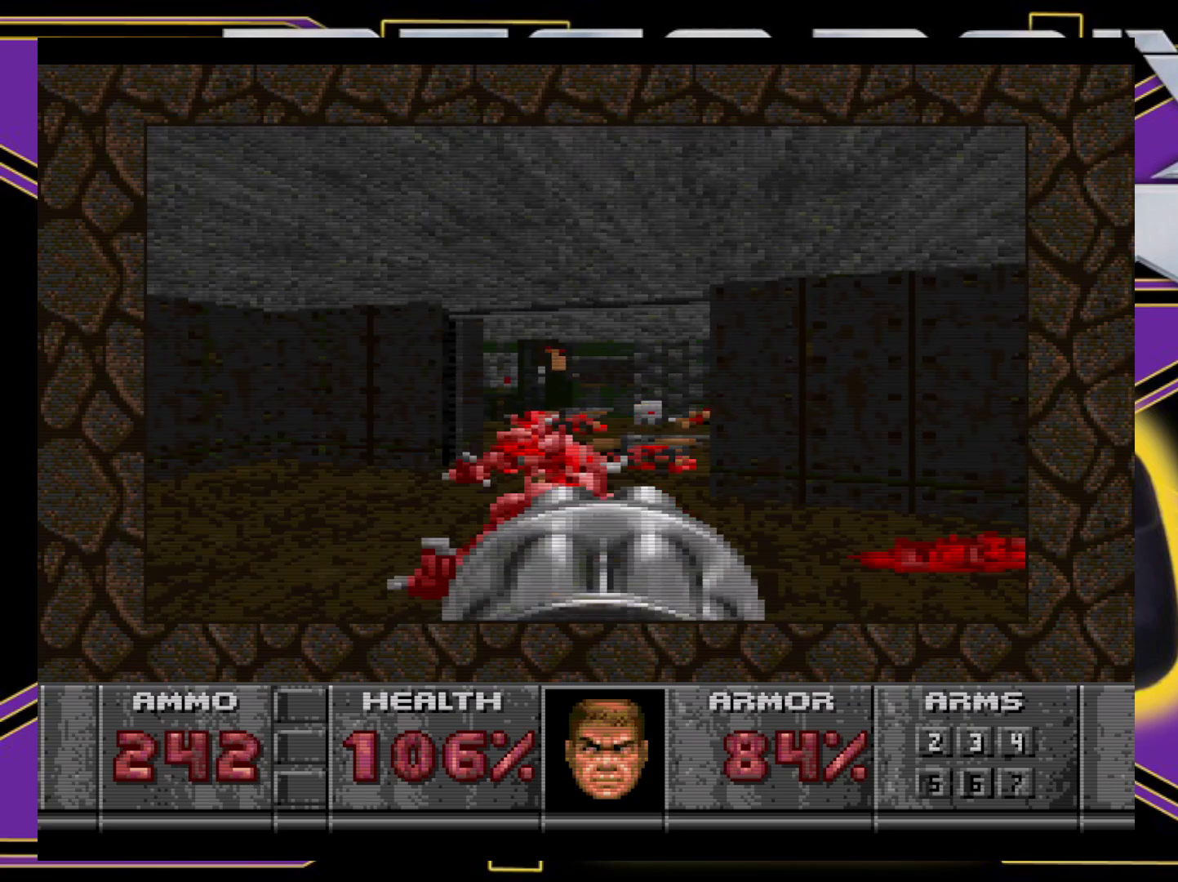
{"buttons": ["DPAD_UP"], "events": [[17, "DPAD_UP", "down"]]}